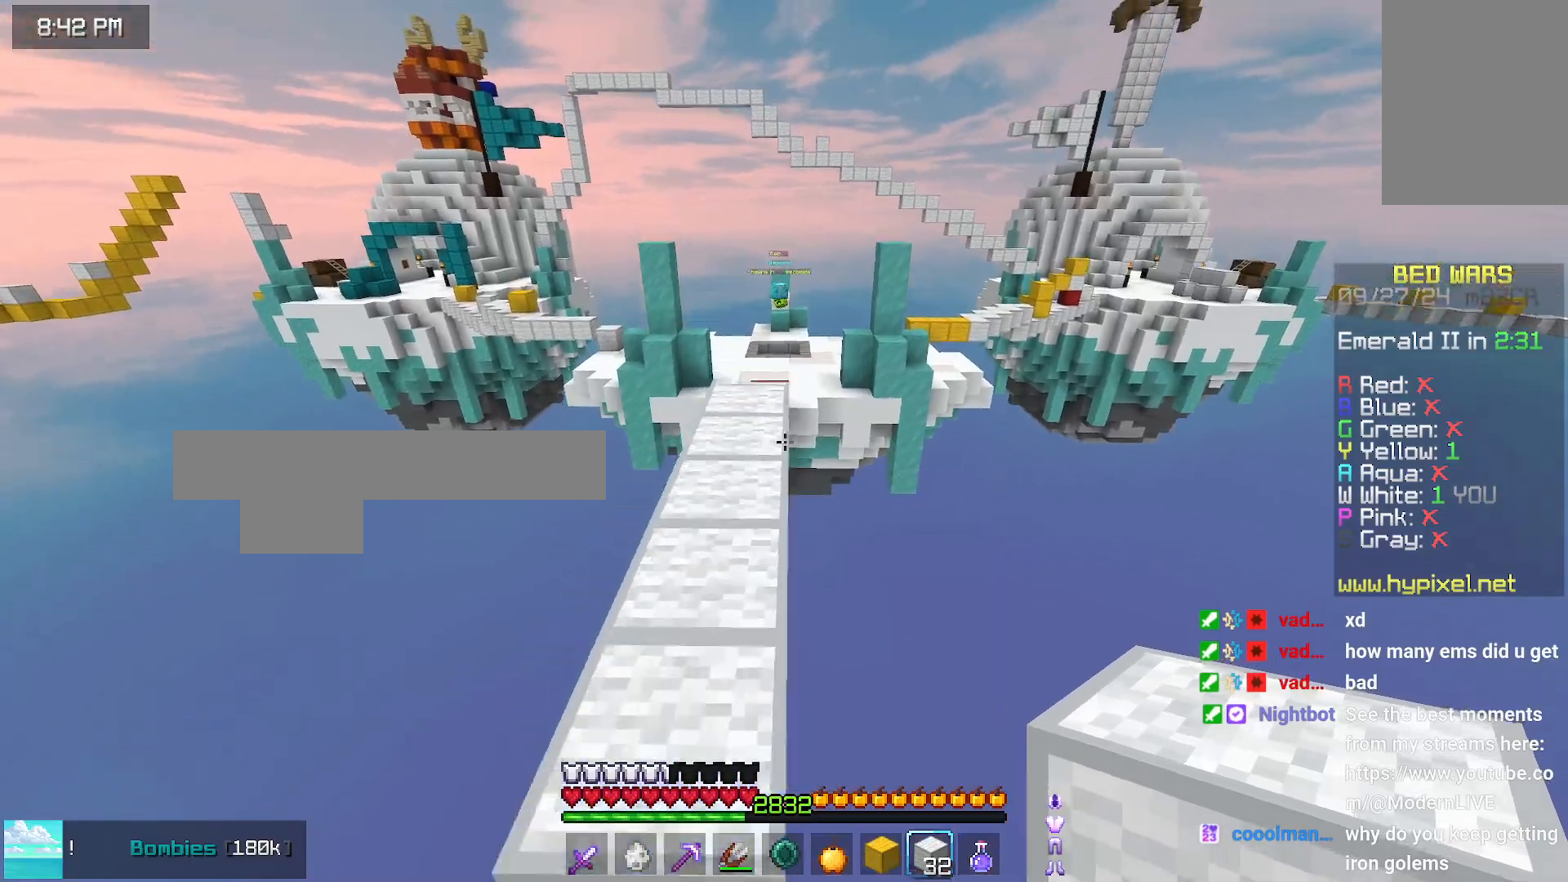
Gameplay with keyboard and mouse; each line is a JSON object with the keys and mouse buttons held at the frame after it. "events" lists presses ("down") and releases ("up") of "down", "left", "right", "space", "up", "mouse_left" and "mouse_right" between this image and that frame as [ms after this image, input, new state], when the widget could be followed in between. "mouse_left", "mouse_right" = the "left", "right" buttons of the "mouse" list. No other keys are recorded. Fast repeated clicks can show as one long hold. Mouse movement is not recorded.
{"keys": ["space", "up"], "mouse": [], "events": []}
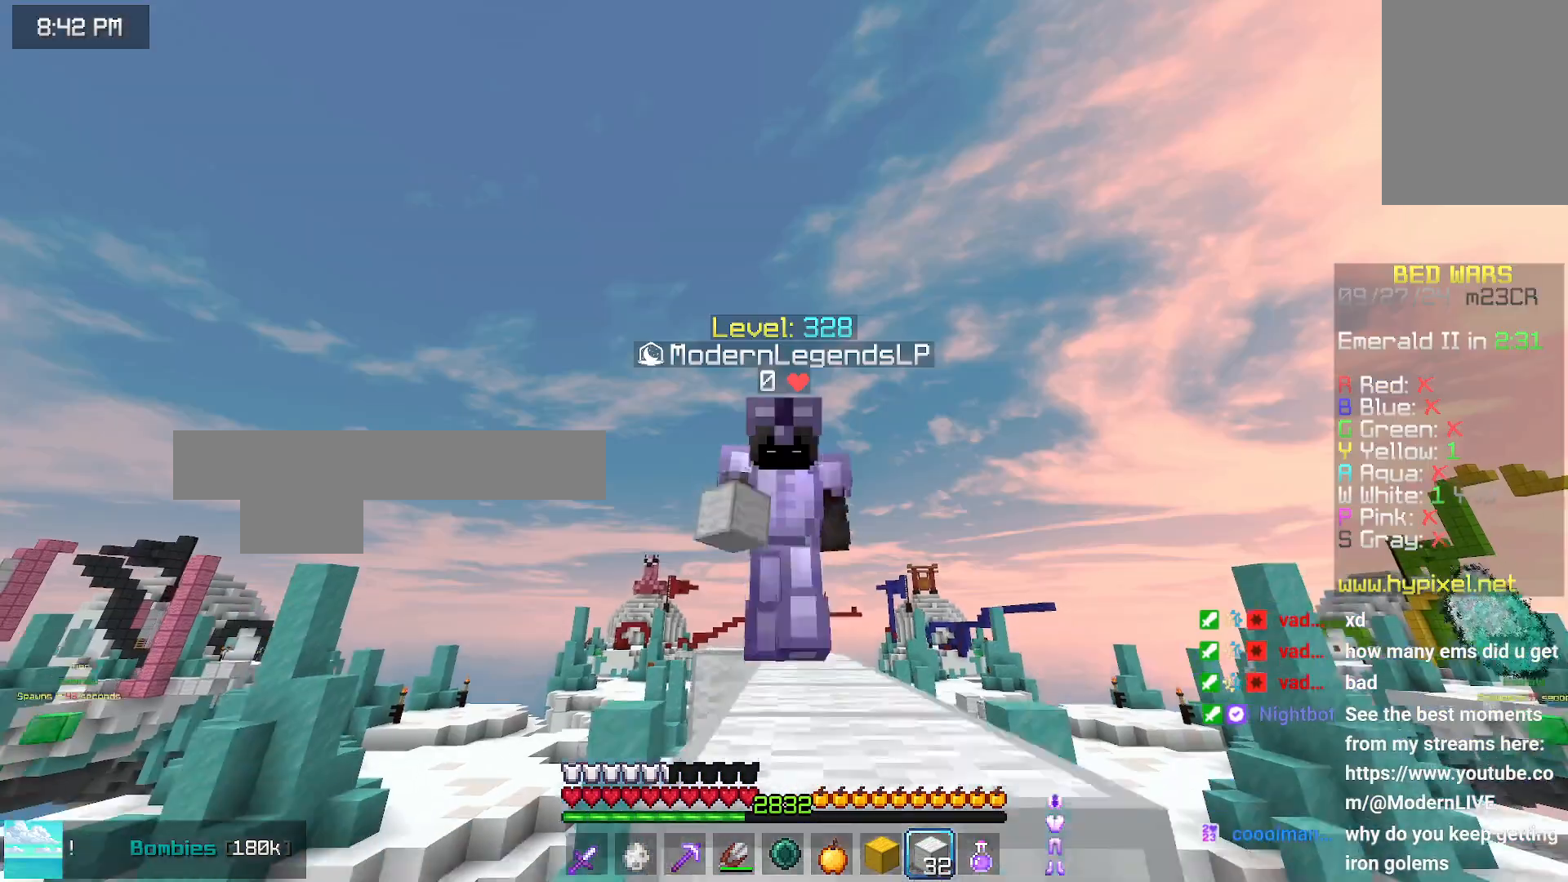
{"keys": ["space", "up"], "mouse": [], "events": []}
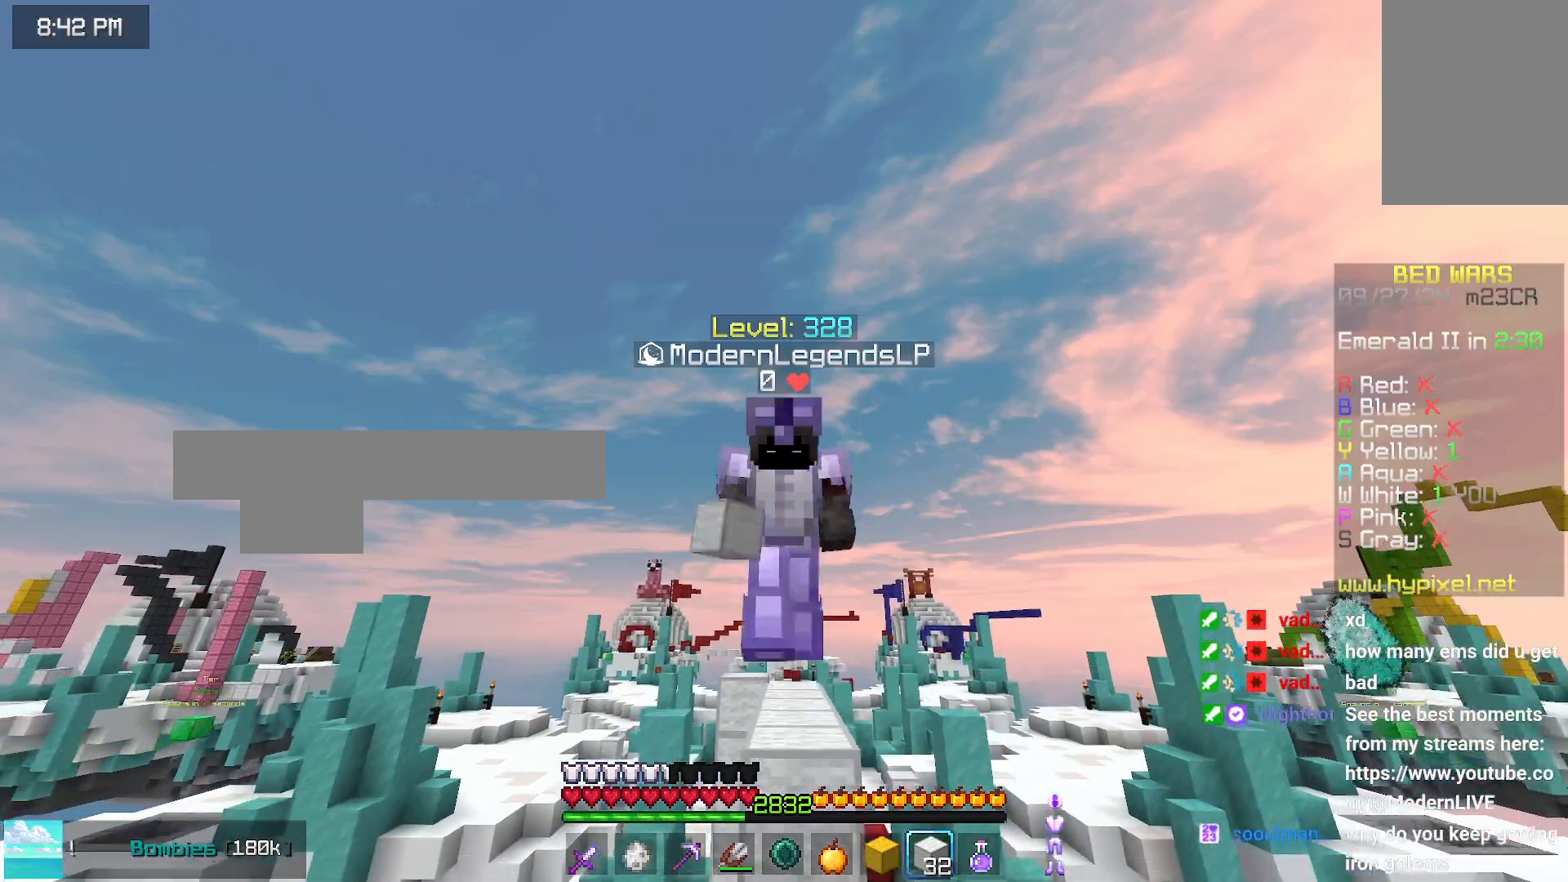
{"keys": ["space", "up"], "mouse": [], "events": []}
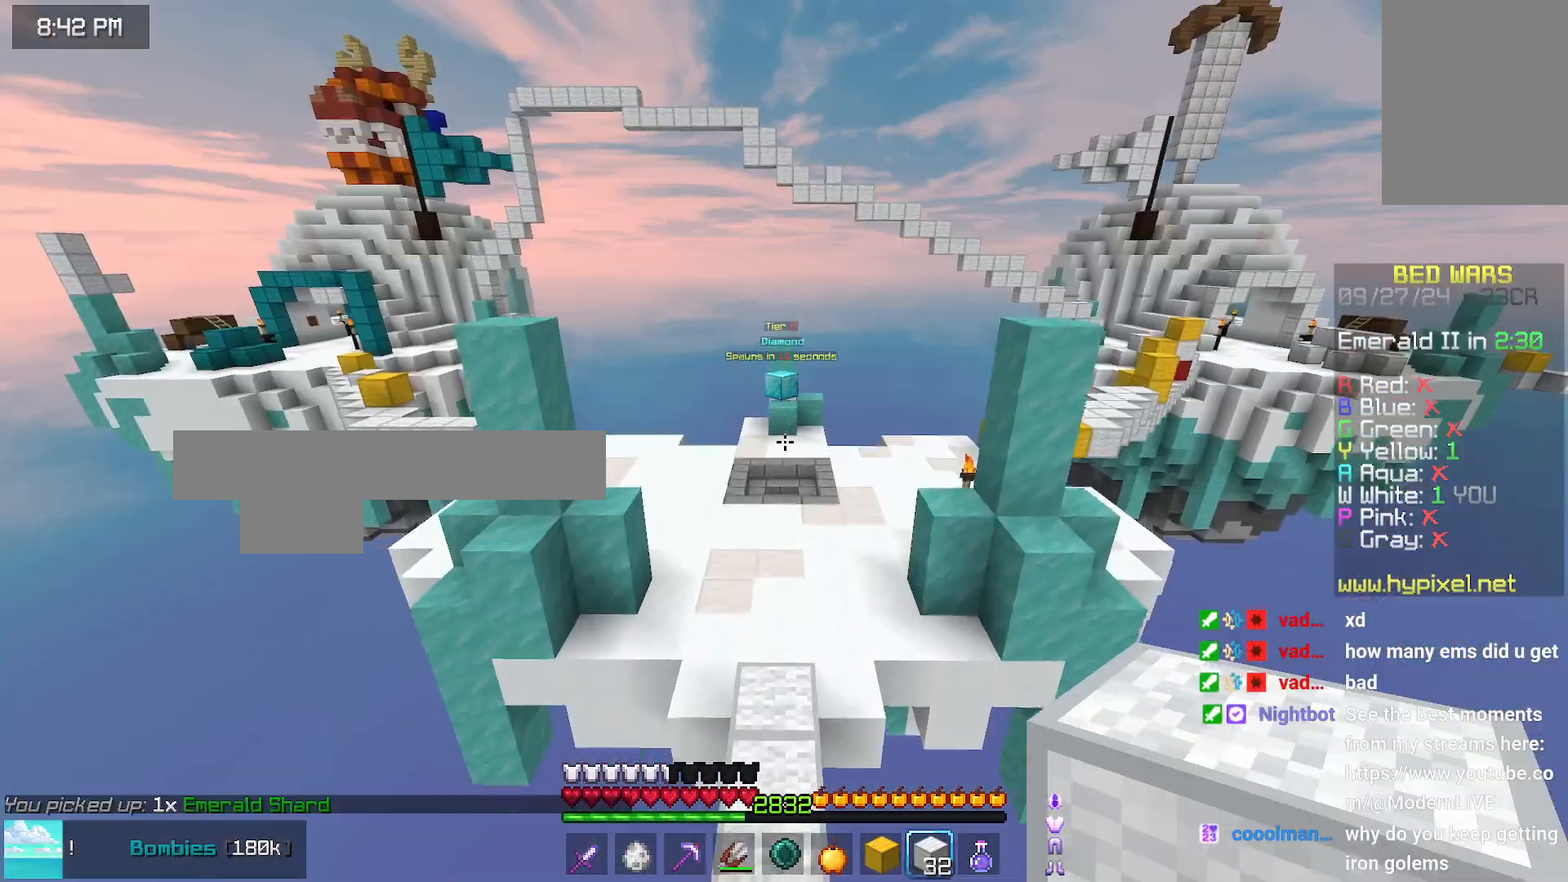
{"keys": ["space", "up"], "mouse": [], "events": []}
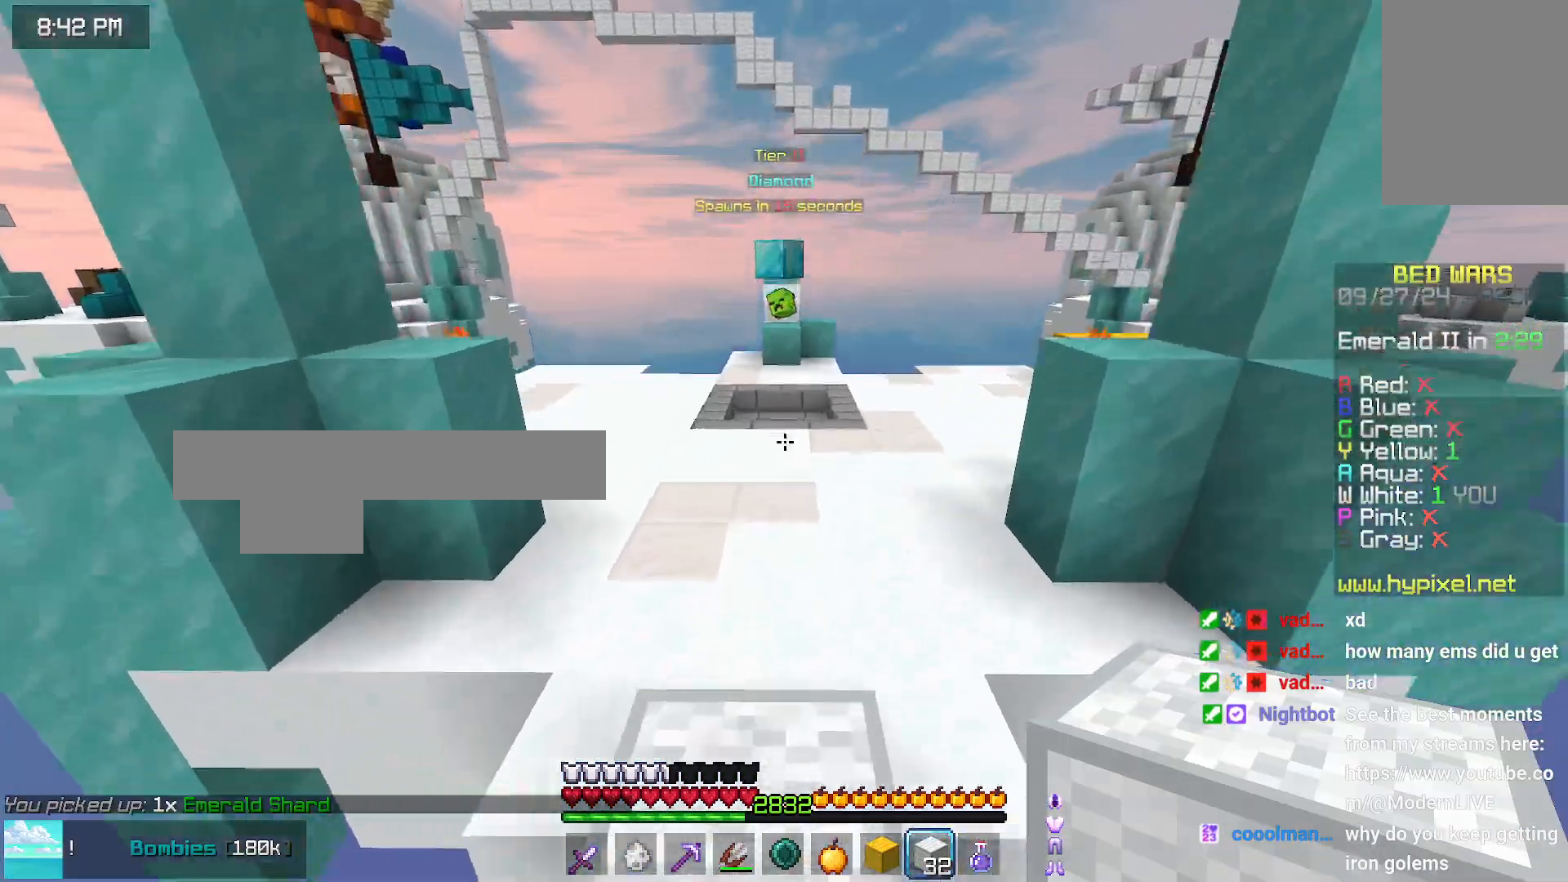
{"keys": ["space", "up"], "mouse": [], "events": []}
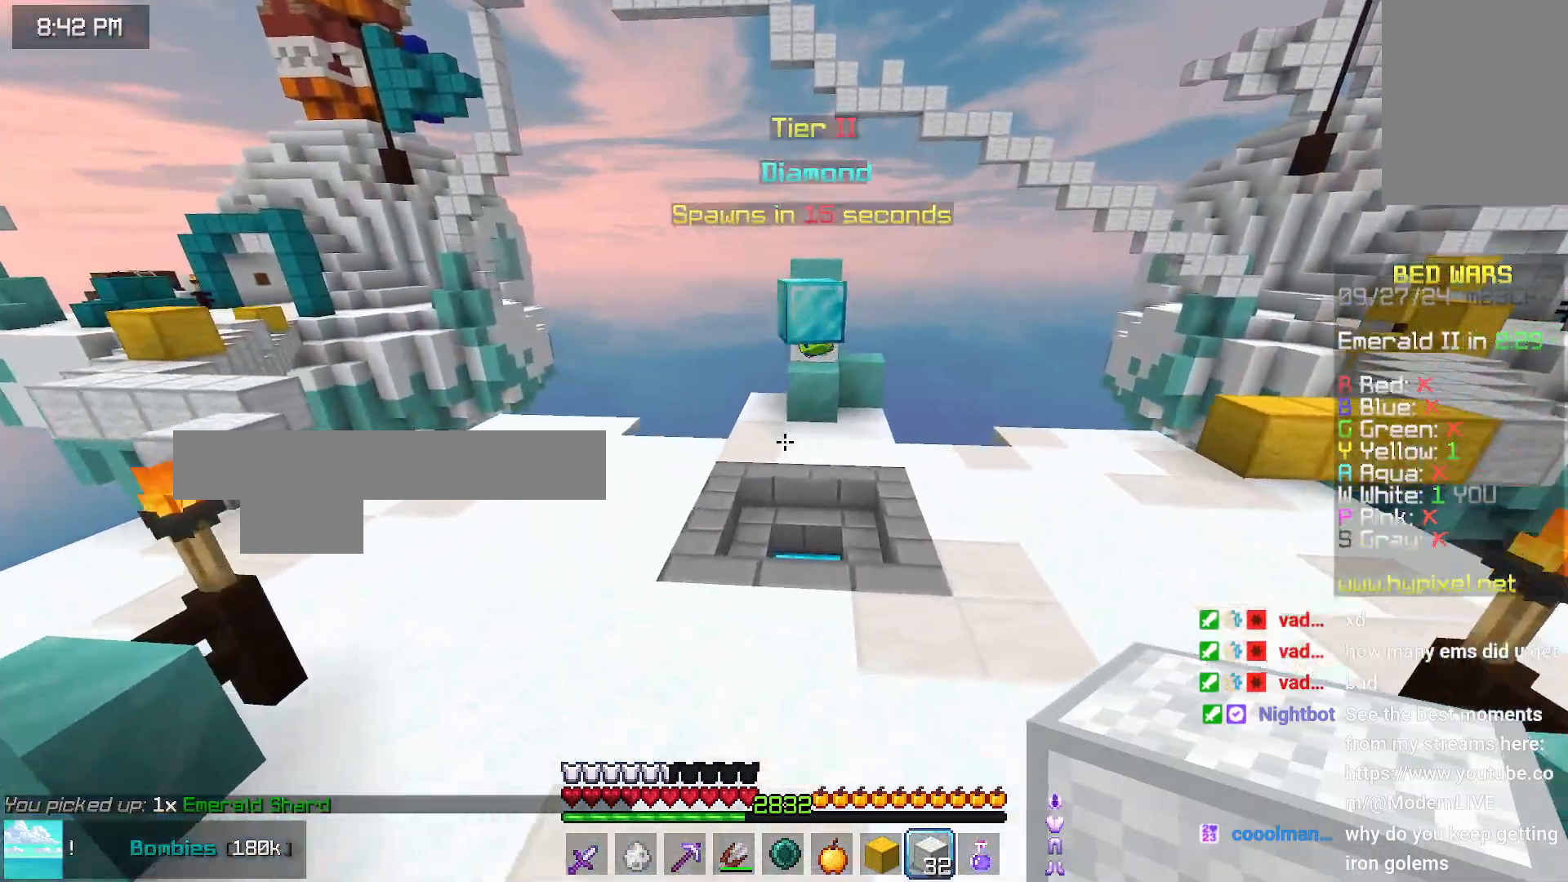
{"keys": ["right", "up"], "mouse": [], "events": [[166, "right", "down"], [383, "space", "up"]]}
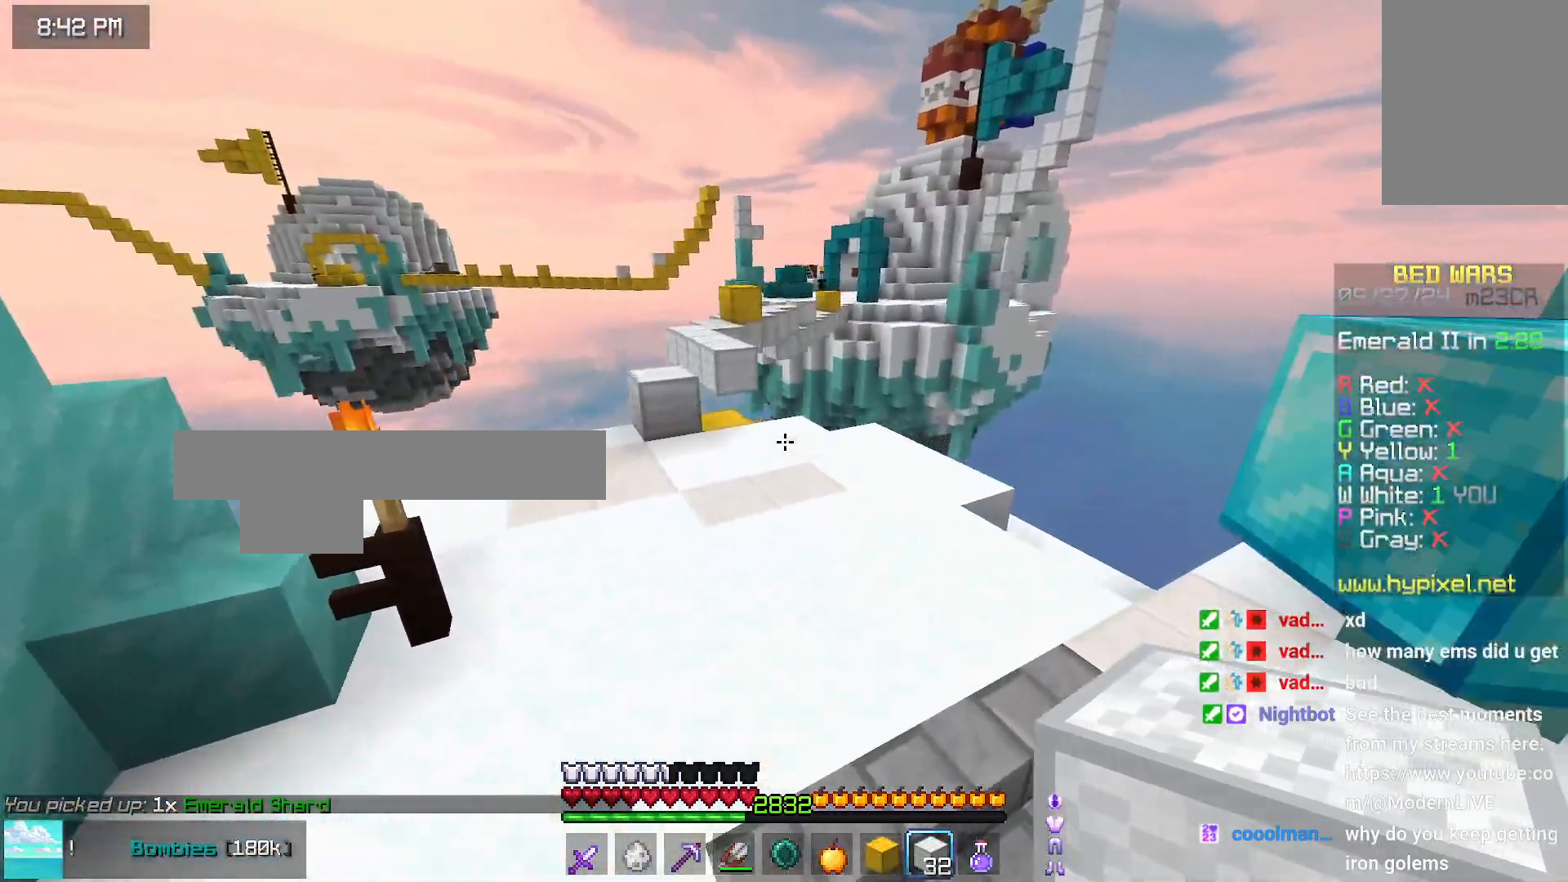
{"keys": ["left", "up"], "mouse": [], "events": [[133, "up", "up"], [183, "right", "up"], [283, "left", "down"], [333, "up", "down"]]}
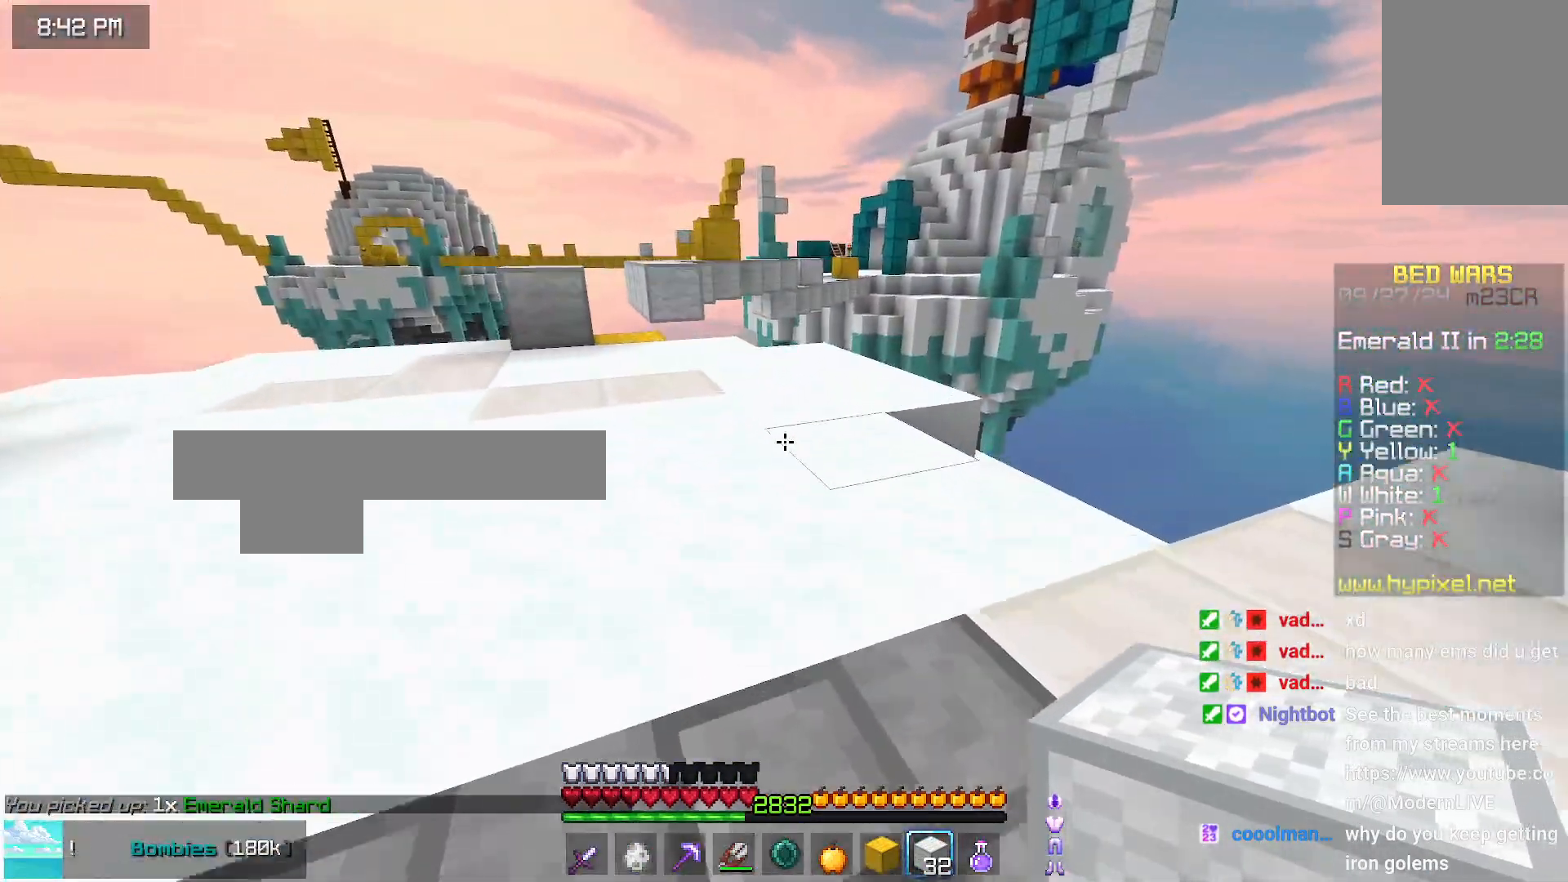
{"keys": ["left", "up"], "mouse": [], "events": [[200, "space", "down"], [500, "space", "up"]]}
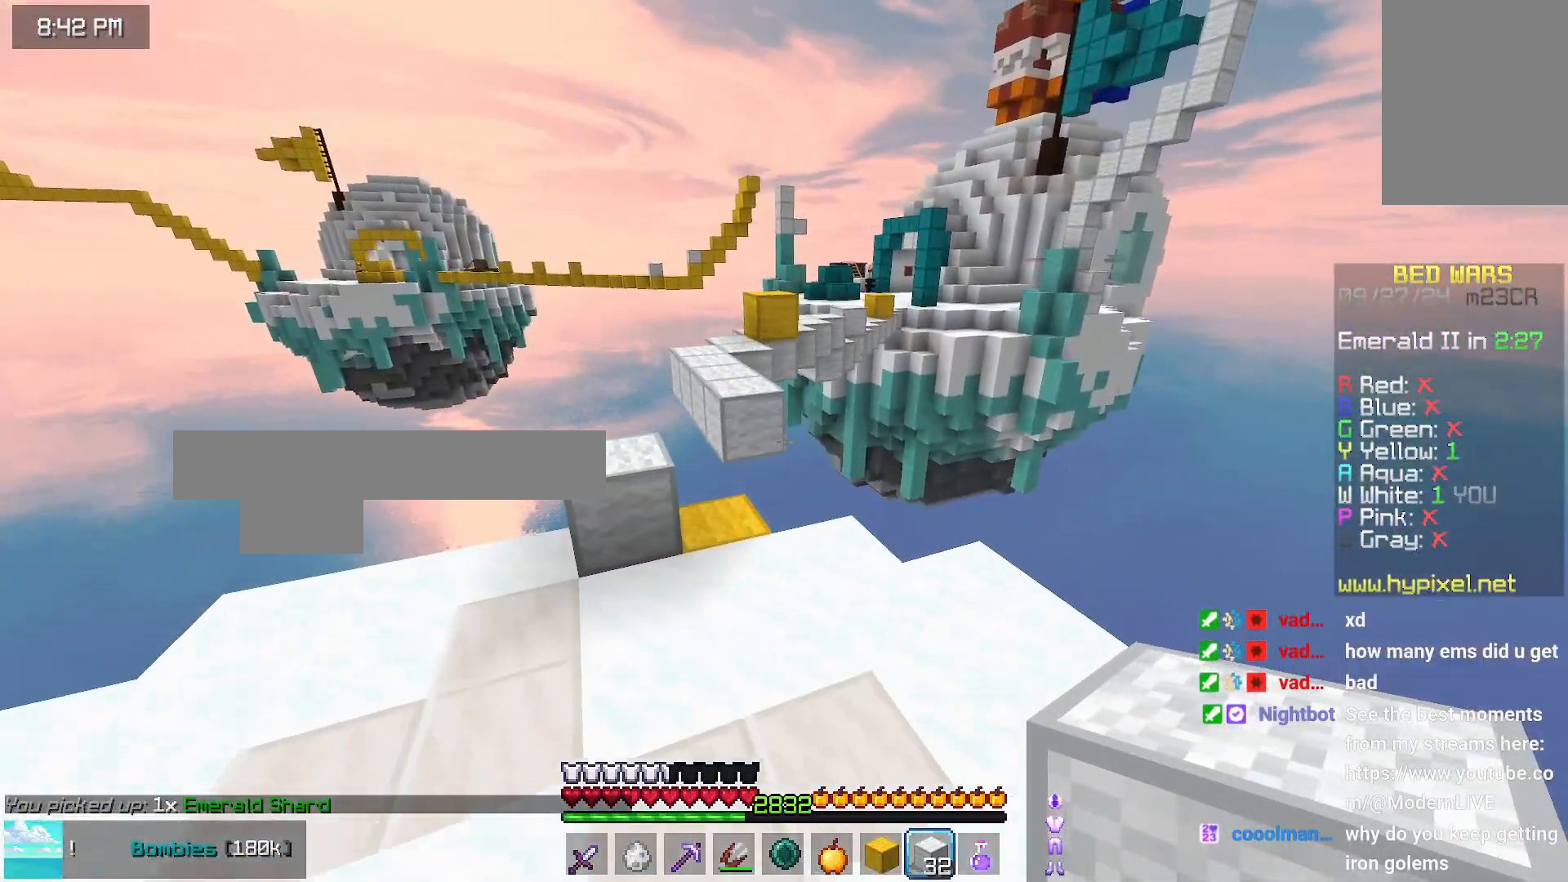
{"keys": ["space", "up"], "mouse": [], "events": [[266, "left", "up"], [316, "space", "down"]]}
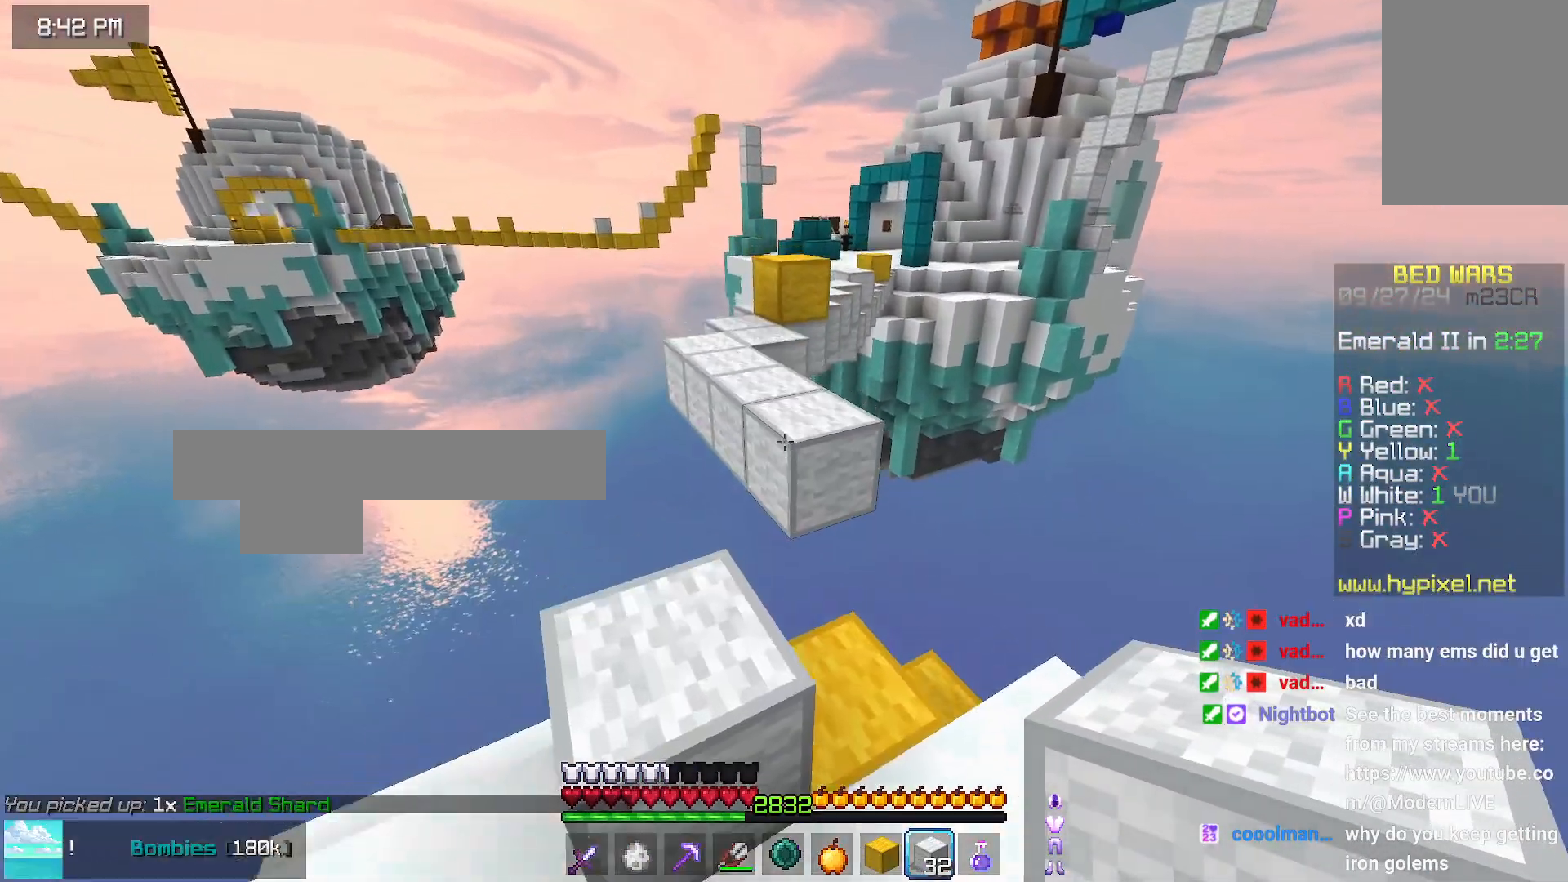
{"keys": ["up"], "mouse": [], "events": [[16, "space", "up"], [216, "mouse_right", "down"], [216, "space", "down"], [333, "mouse_right", "up"], [433, "space", "up"]]}
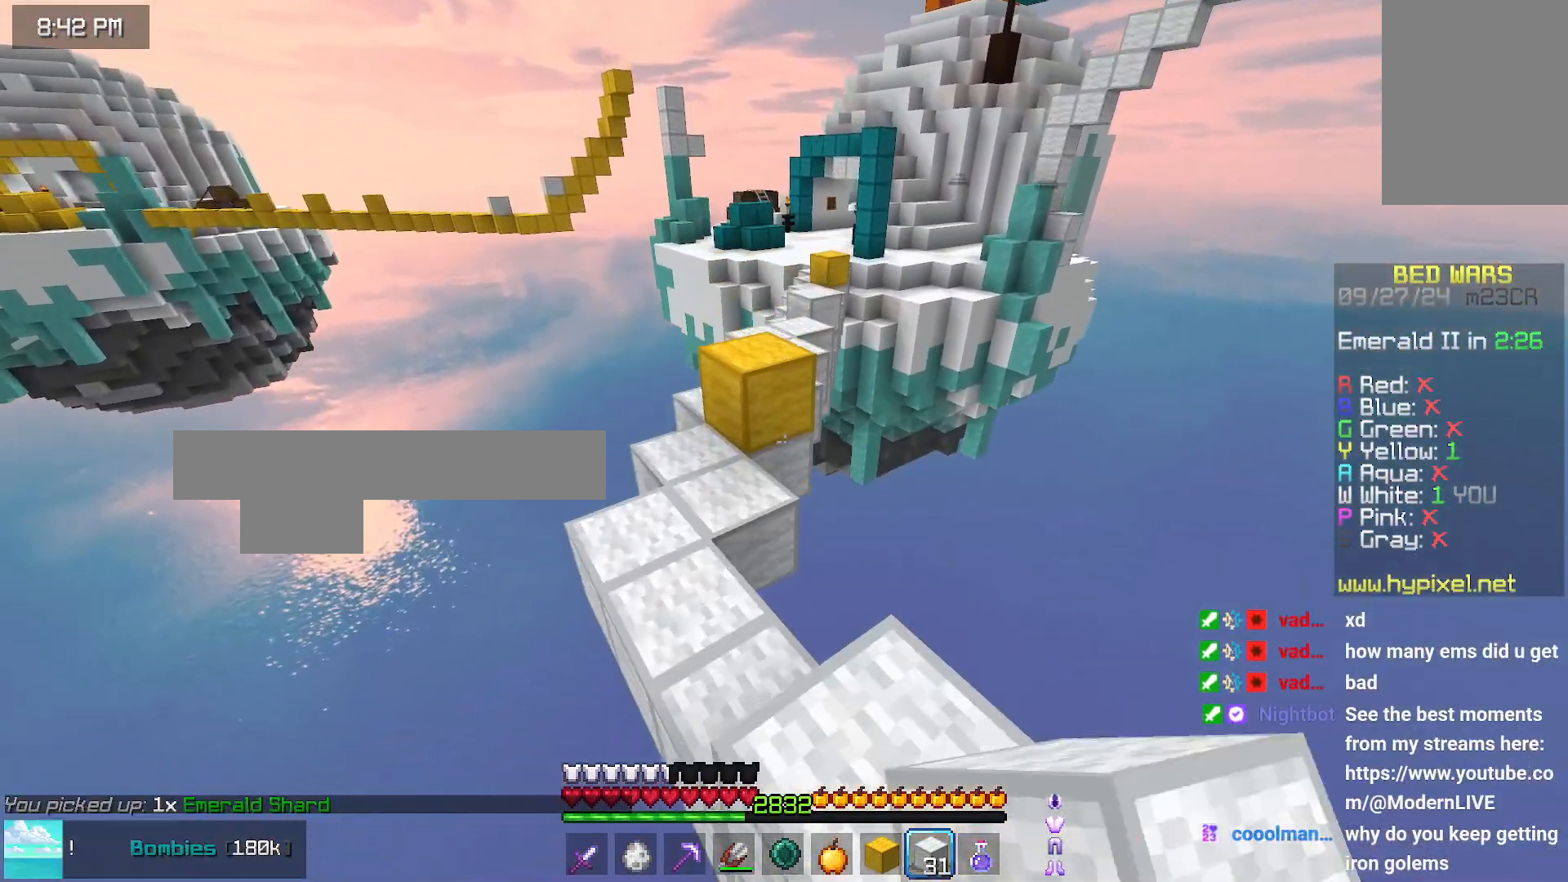
{"keys": [], "mouse": [], "events": [[83, "space", "down"], [283, "left", "down"], [450, "left", "up"], [450, "space", "up"], [500, "up", "up"]]}
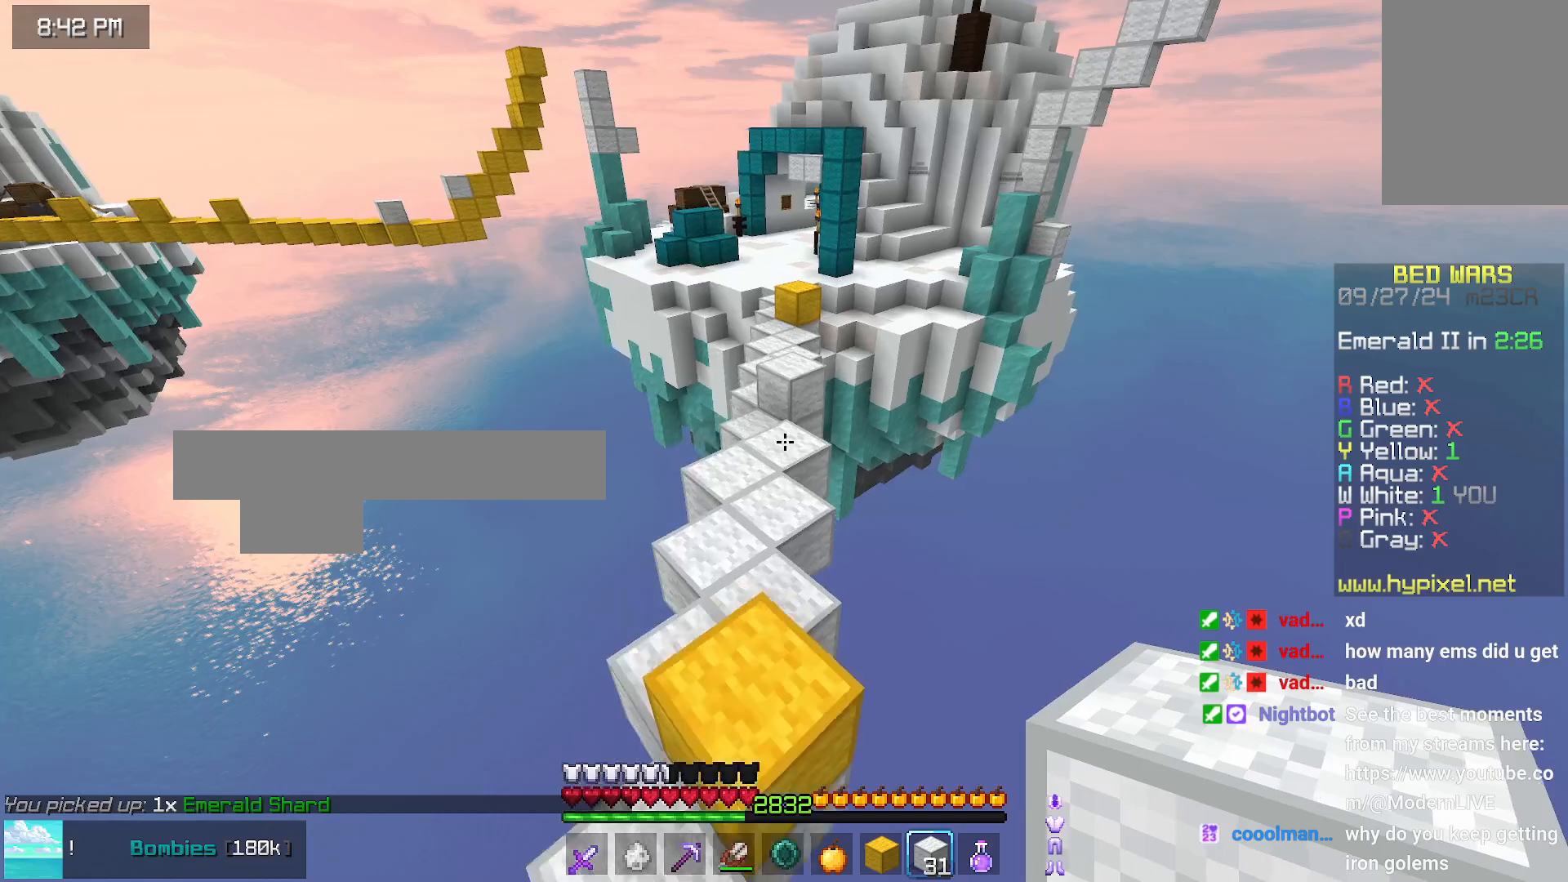
{"keys": ["space", "up"], "mouse": [], "events": [[350, "up", "down"], [450, "space", "down"]]}
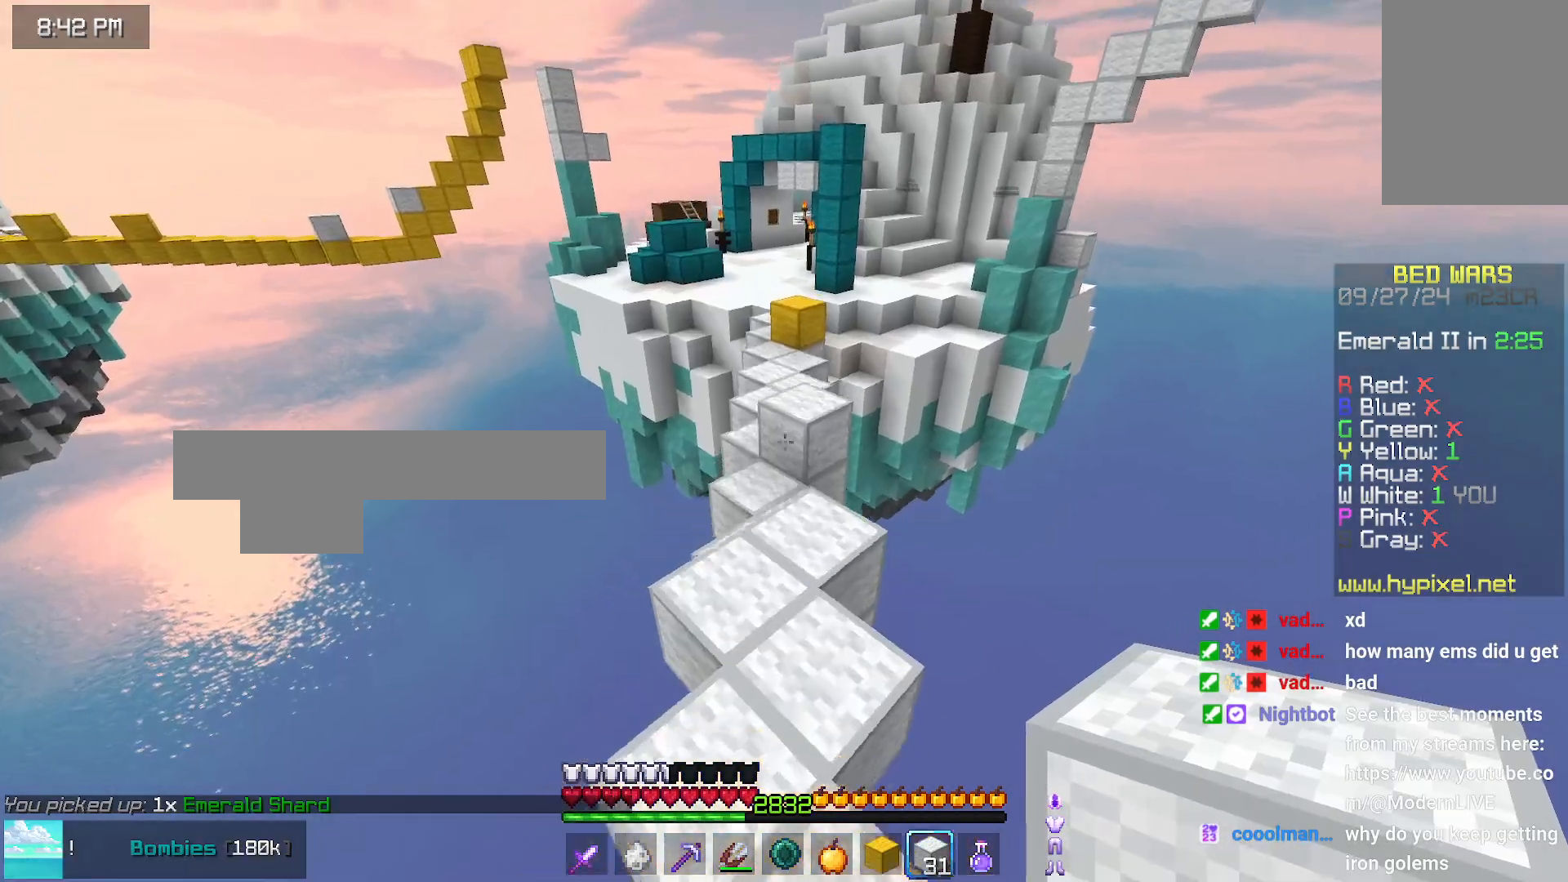
{"keys": [], "mouse": [], "events": [[116, "space", "up"], [116, "up", "up"]]}
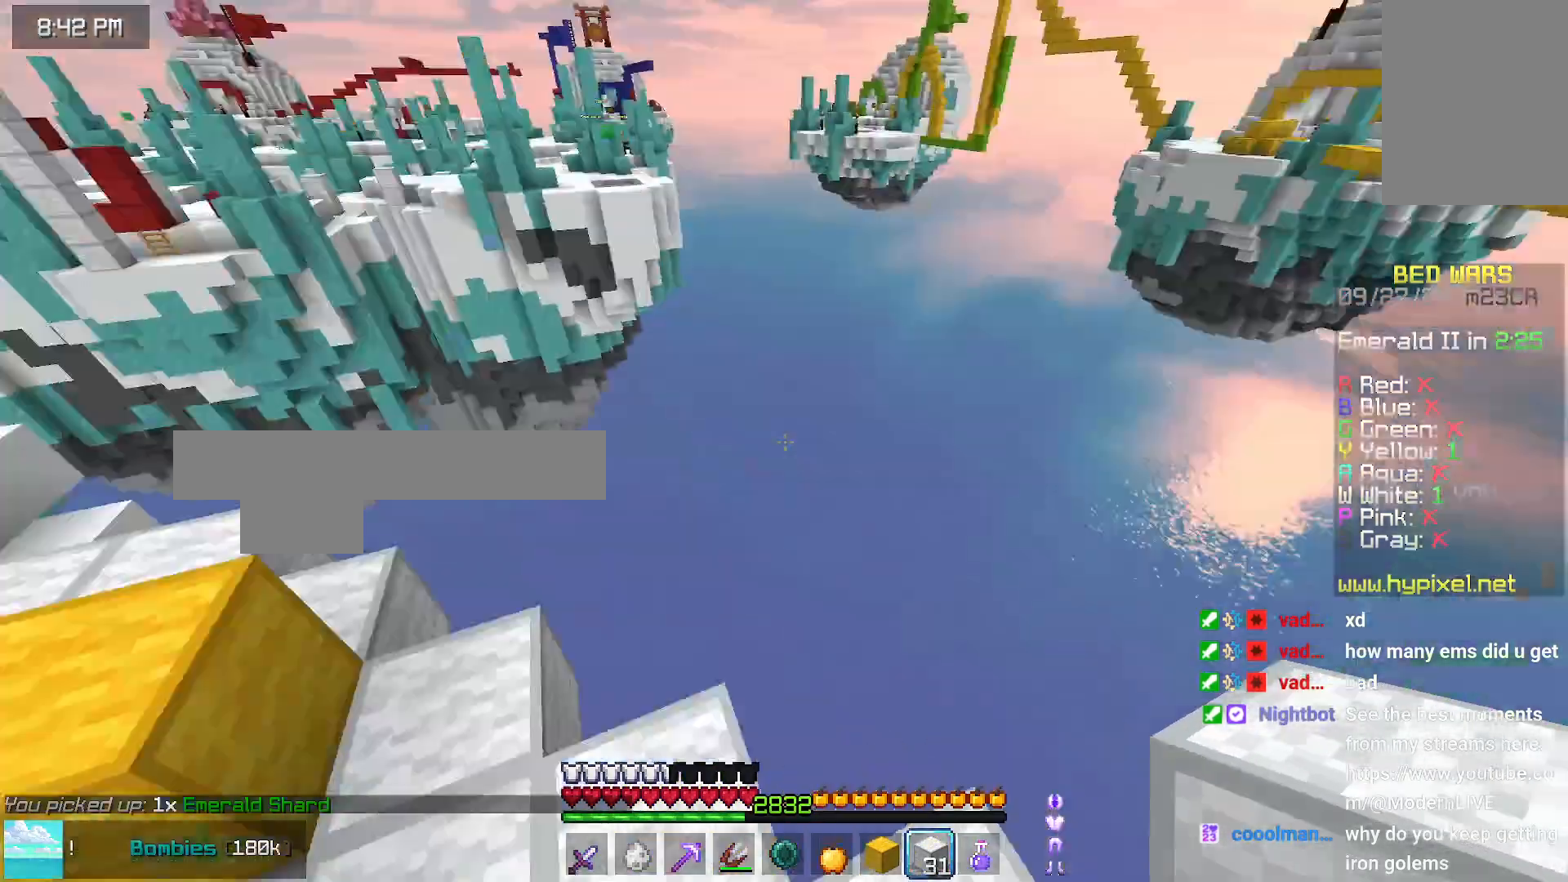
{"keys": ["space", "up"], "mouse": [], "events": [[183, "up", "down"], [433, "space", "down"]]}
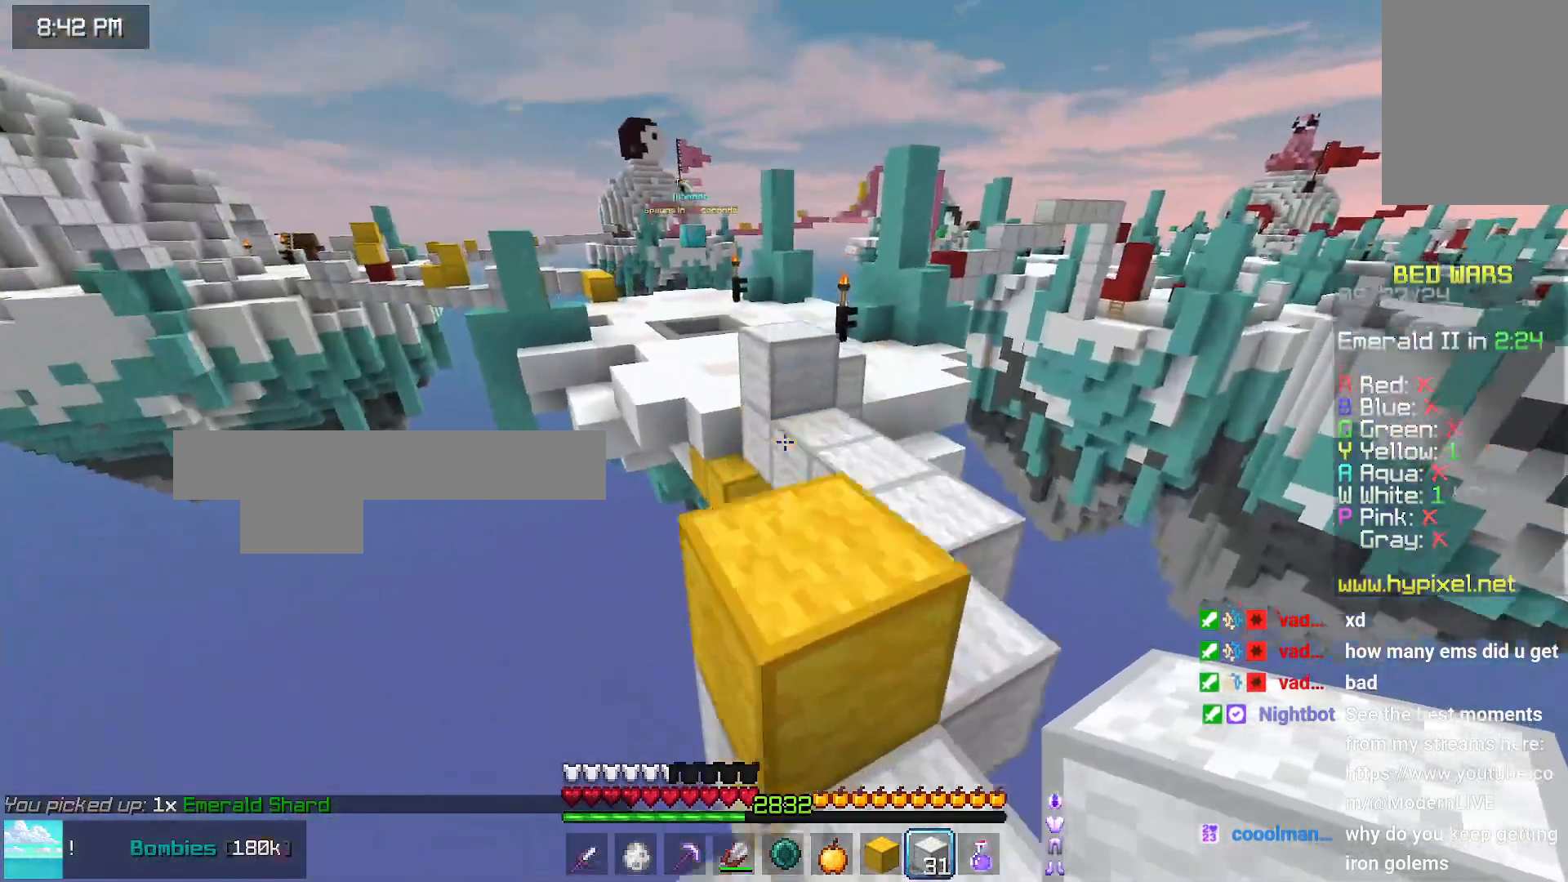
{"keys": ["down"], "mouse": ["right"], "events": [[150, "space", "up"], [150, "up", "up"], [350, "down", "down"], [500, "mouse_right", "down"]]}
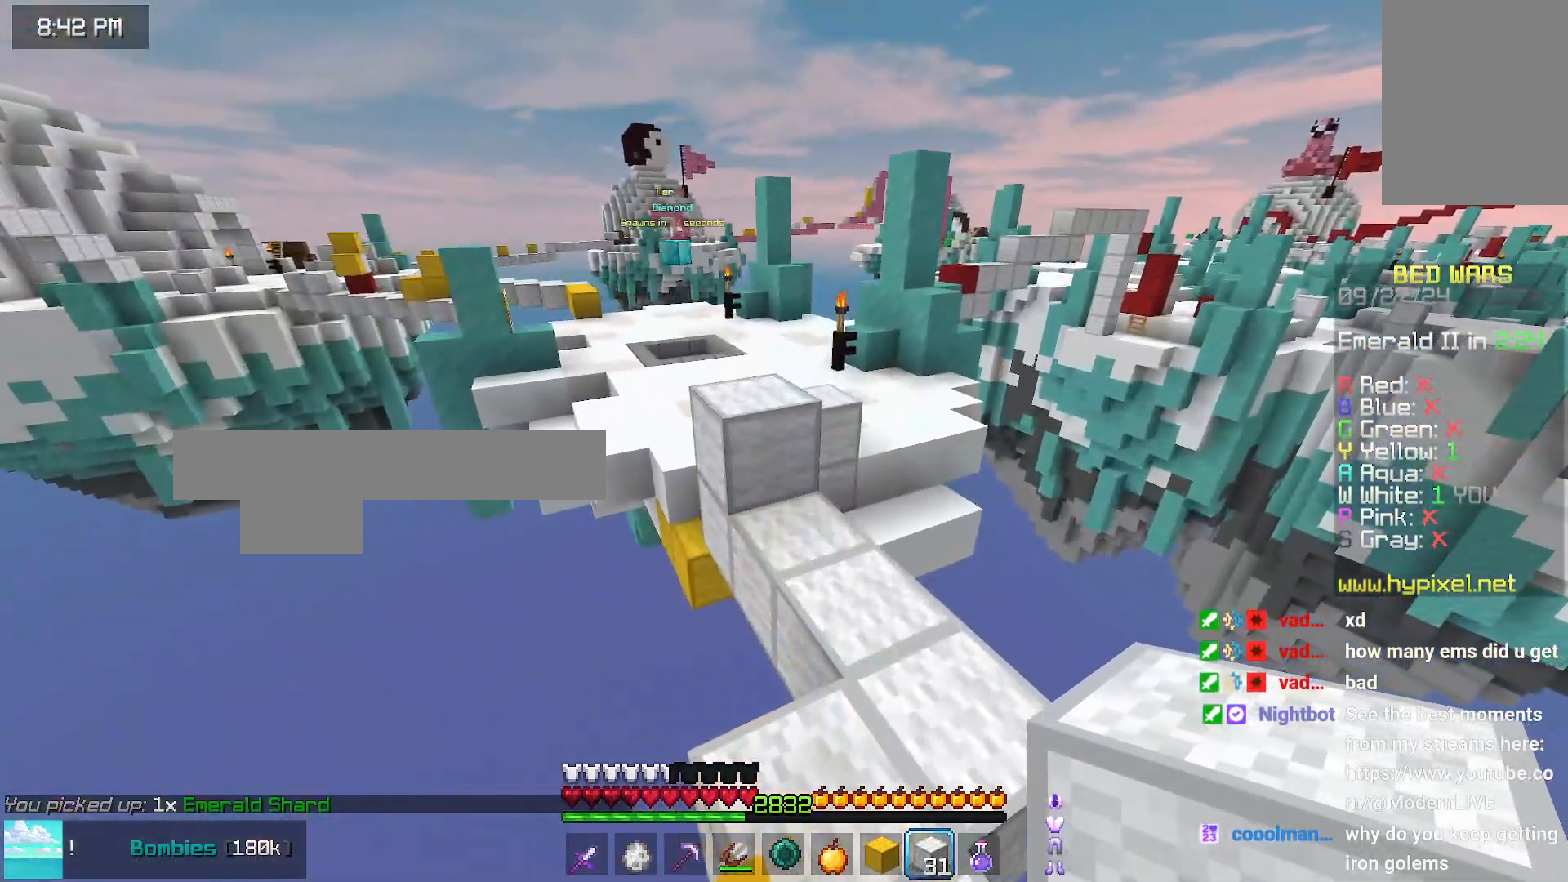
{"keys": ["up"], "mouse": [], "events": [[100, "mouse_right", "up"], [216, "down", "up"], [466, "up", "down"]]}
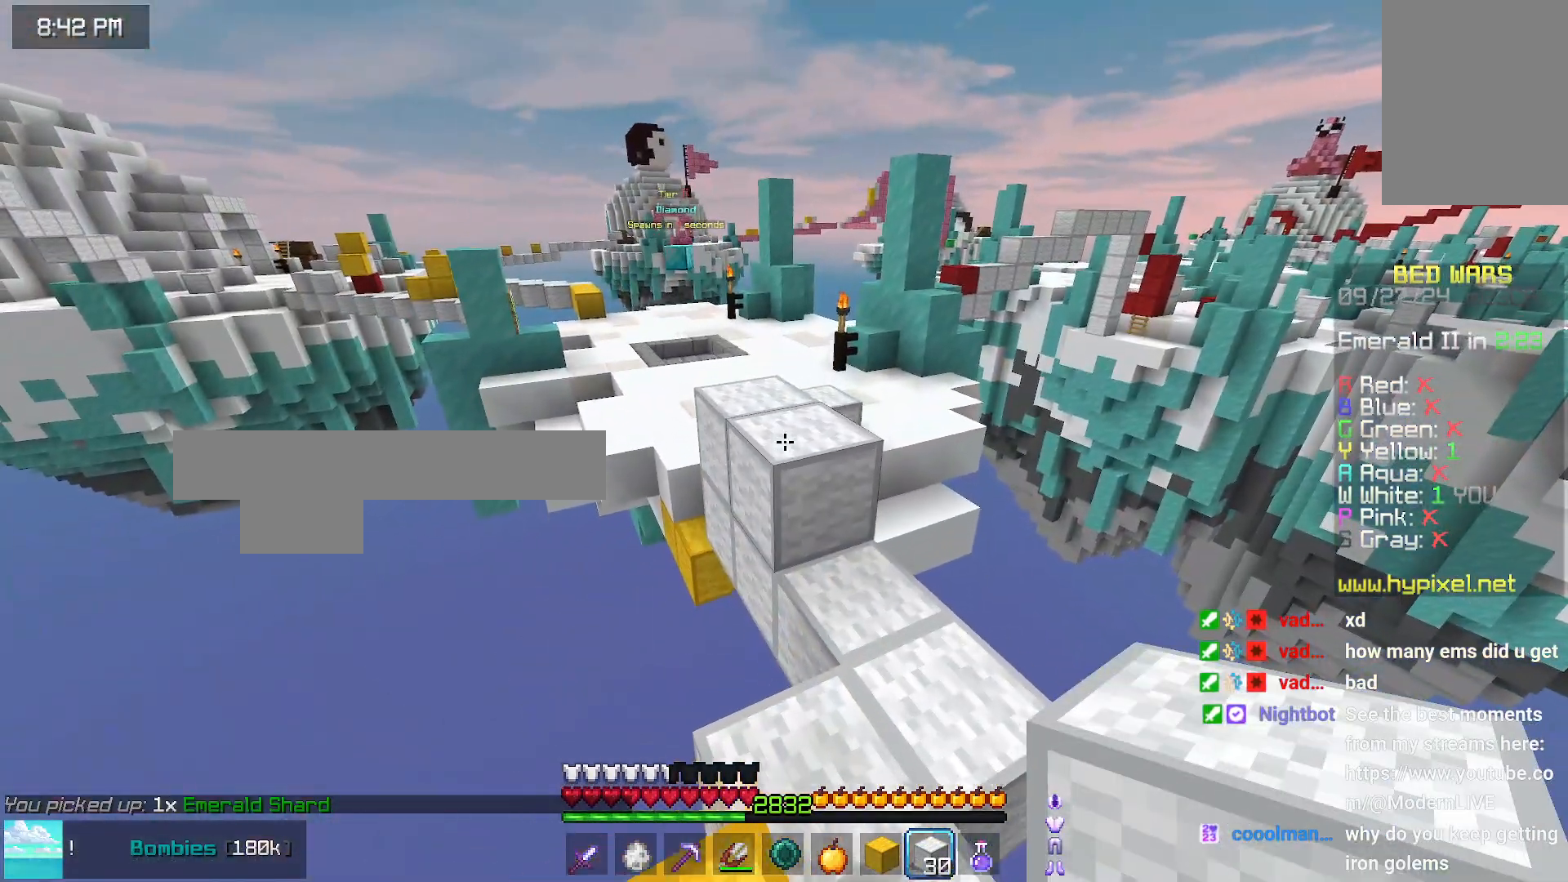
{"keys": ["space", "up"], "mouse": [], "events": [[66, "space", "down"]]}
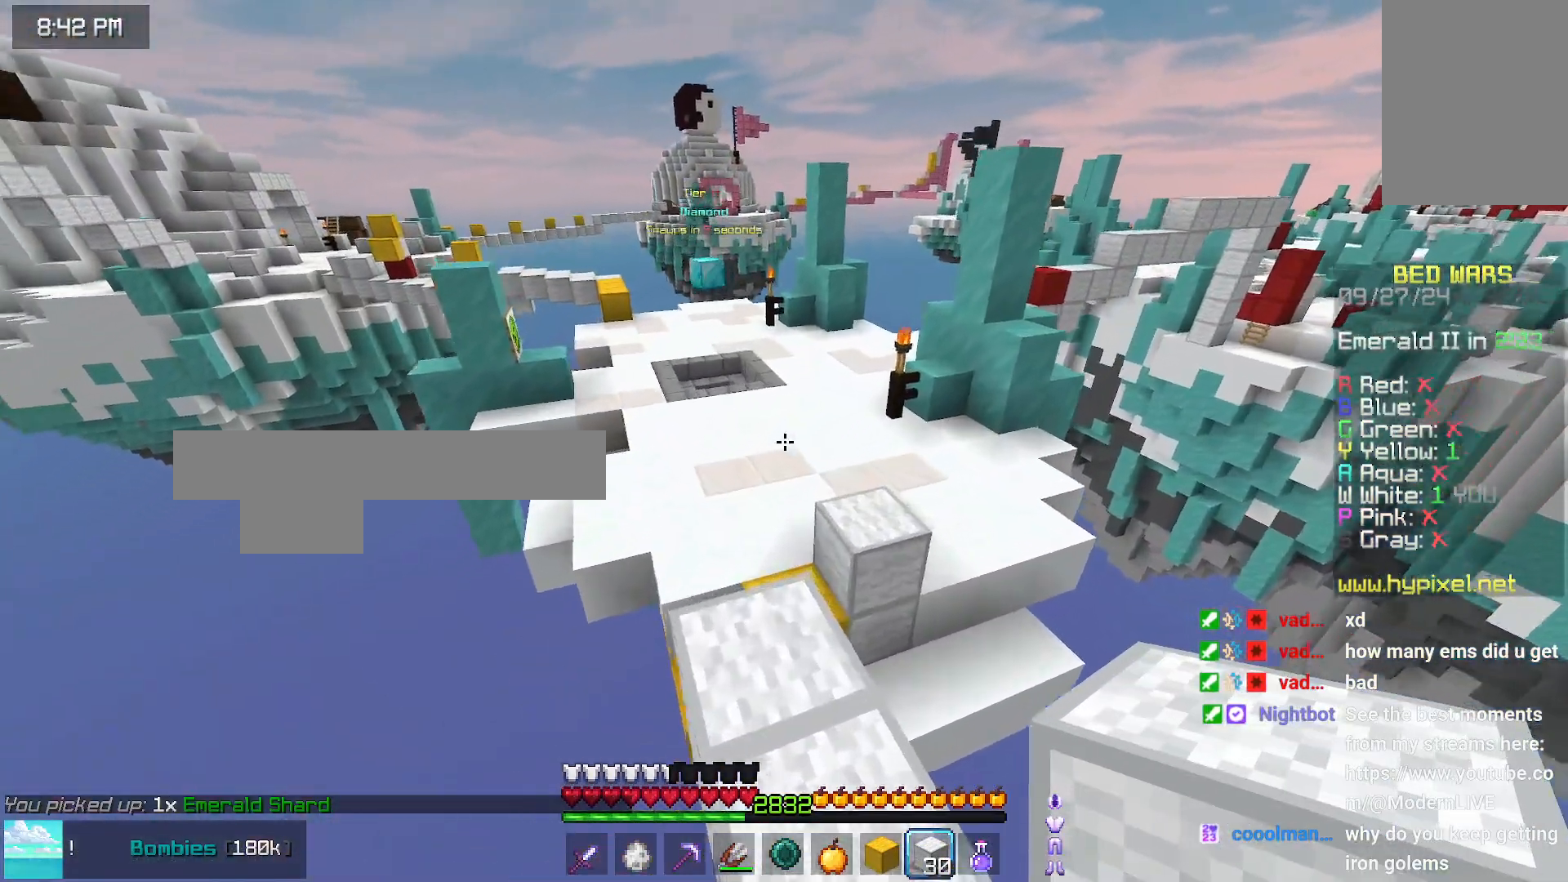
{"keys": ["space", "up"], "mouse": [], "events": []}
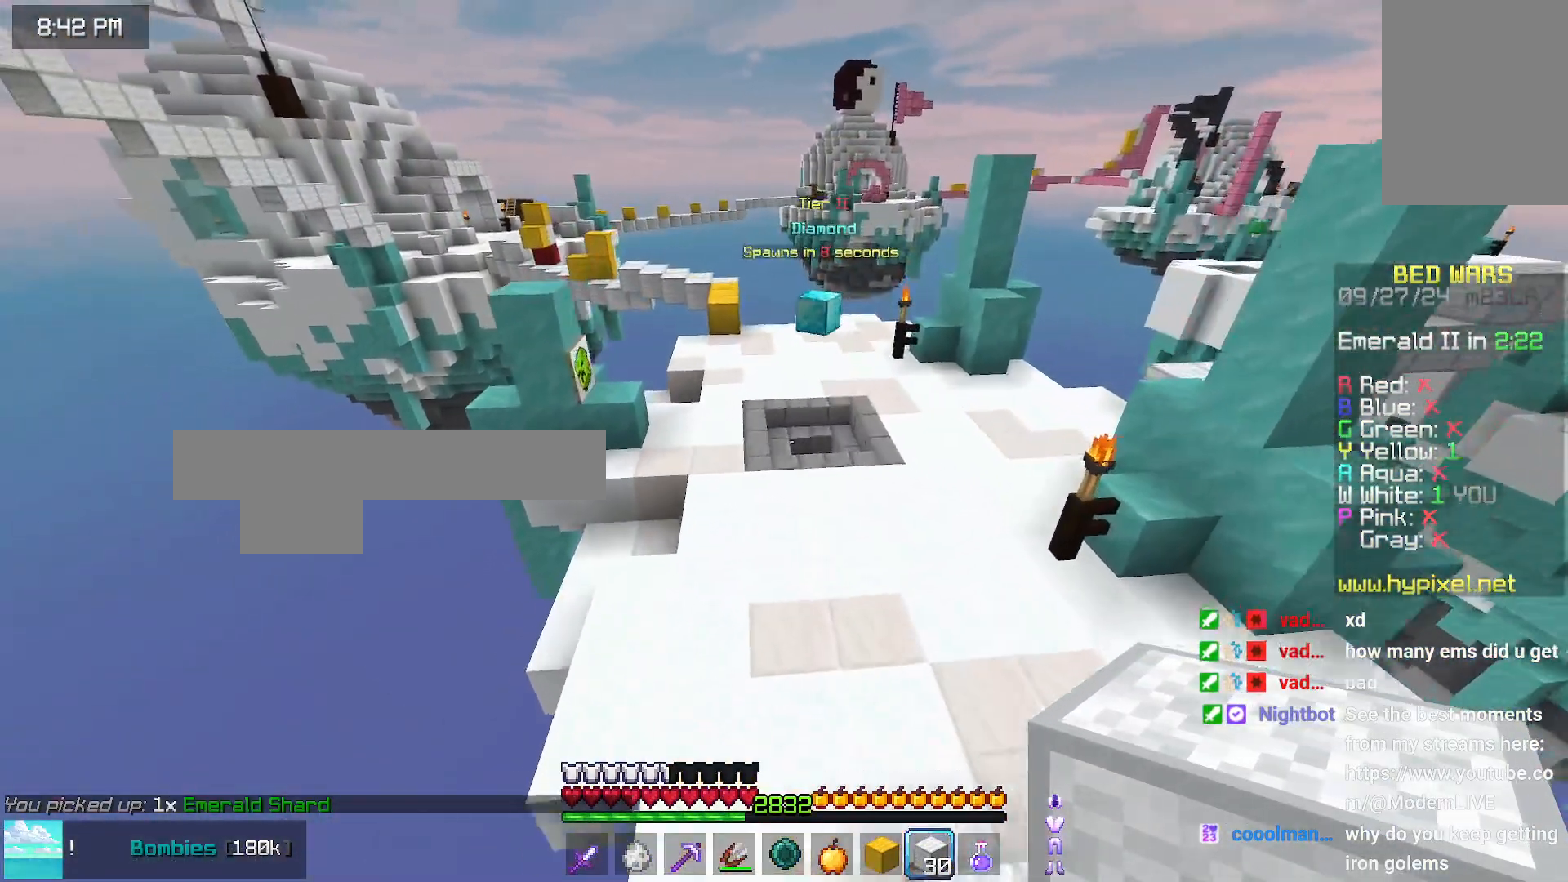
{"keys": ["space", "up"], "mouse": [], "events": []}
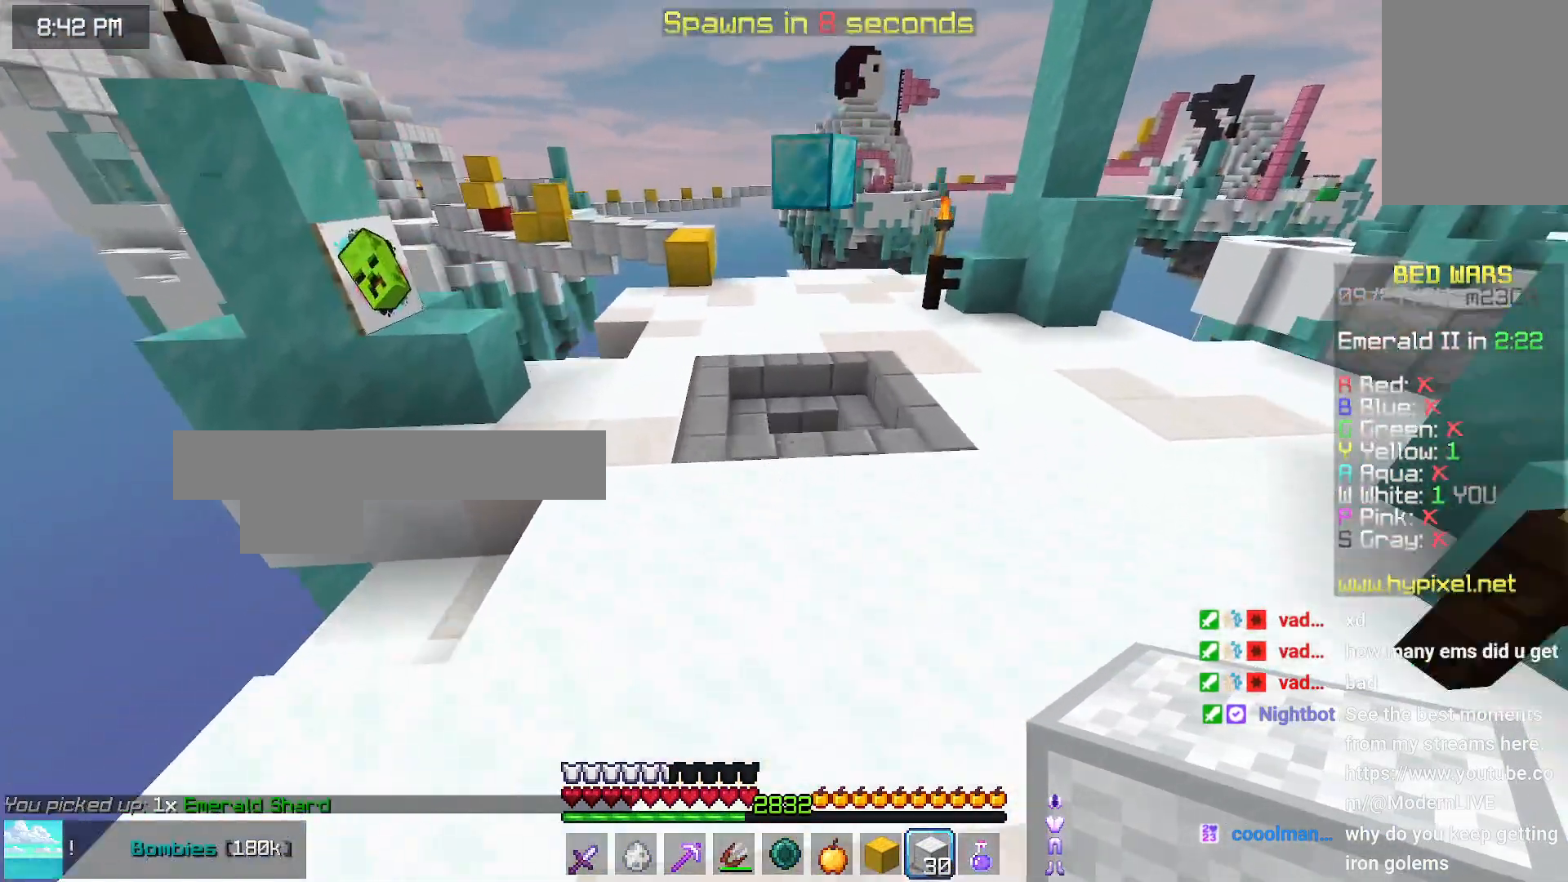
{"keys": ["space", "up"], "mouse": [], "events": []}
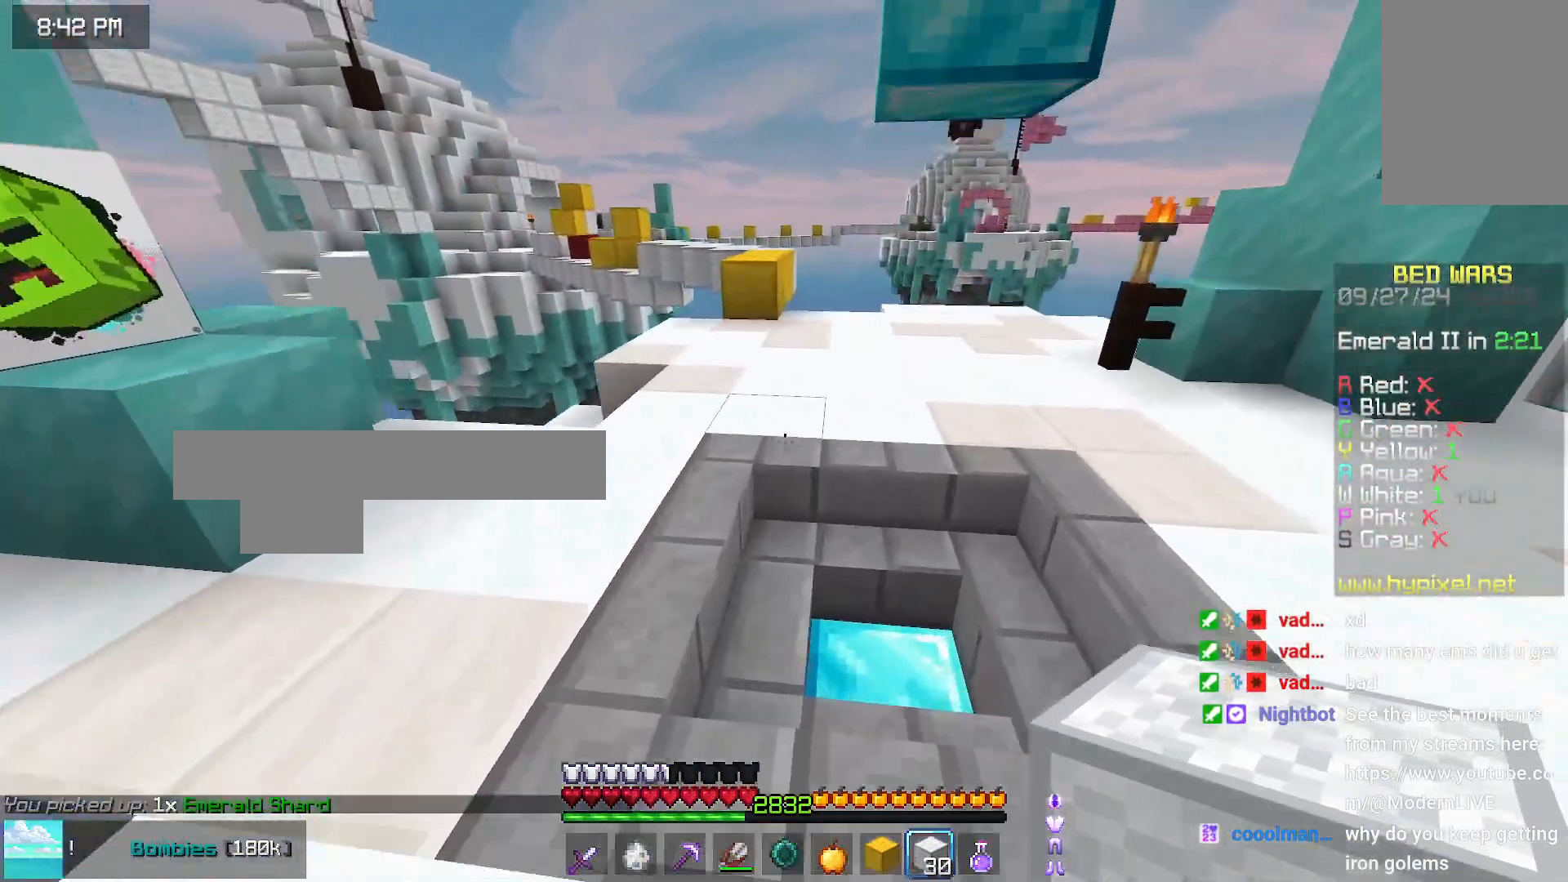
{"keys": ["up"], "mouse": [], "events": [[383, "space", "up"]]}
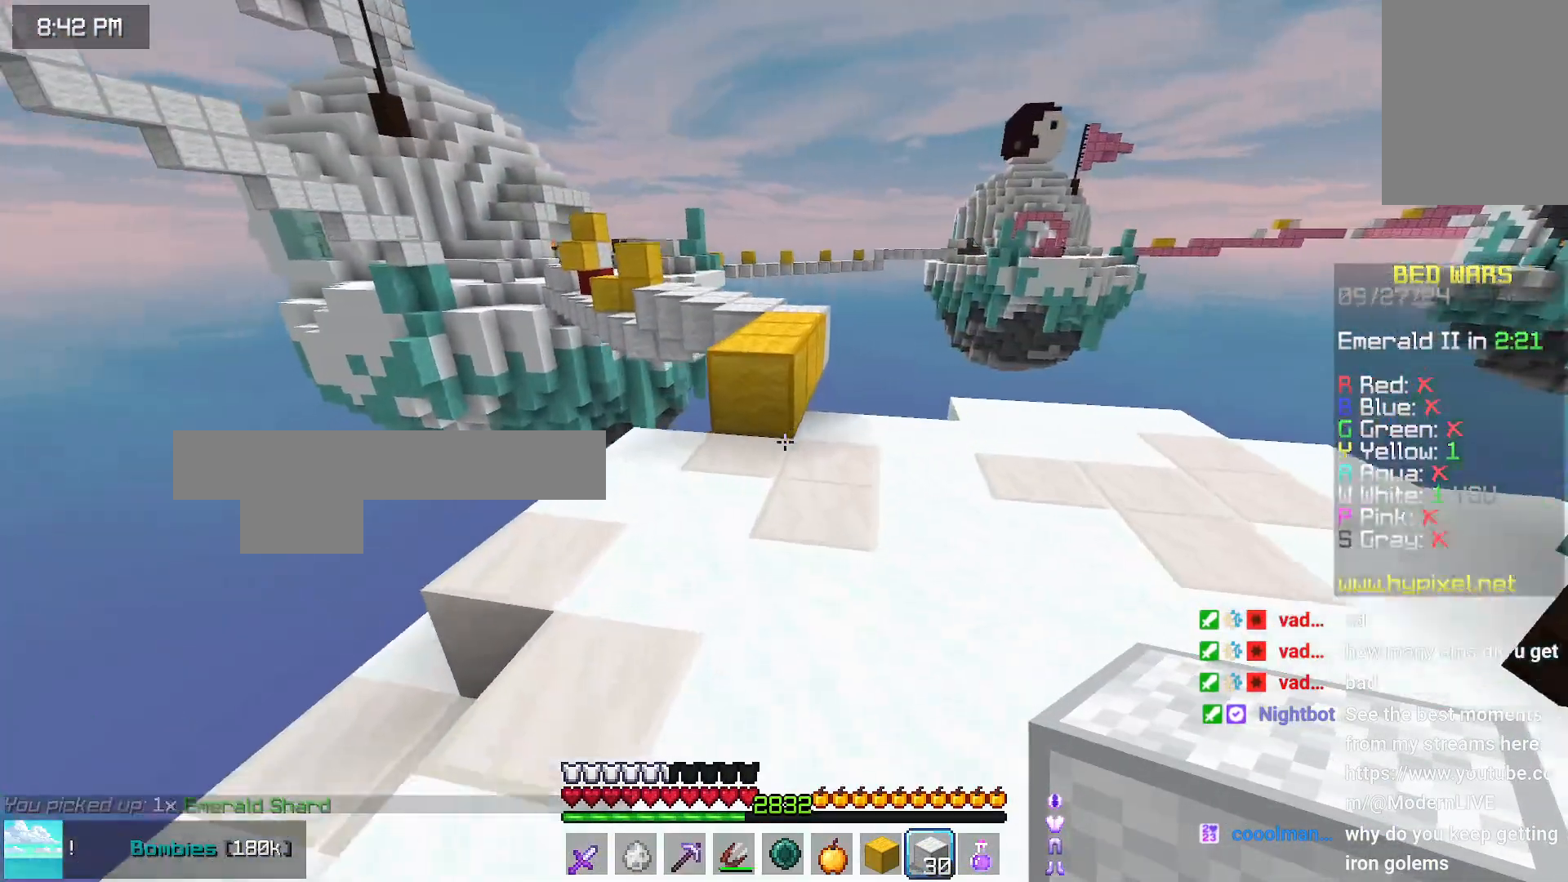
{"keys": ["up"], "mouse": [], "events": [[200, "mouse_right", "down"], [300, "mouse_right", "up"], [300, "space", "down"], [450, "space", "up"]]}
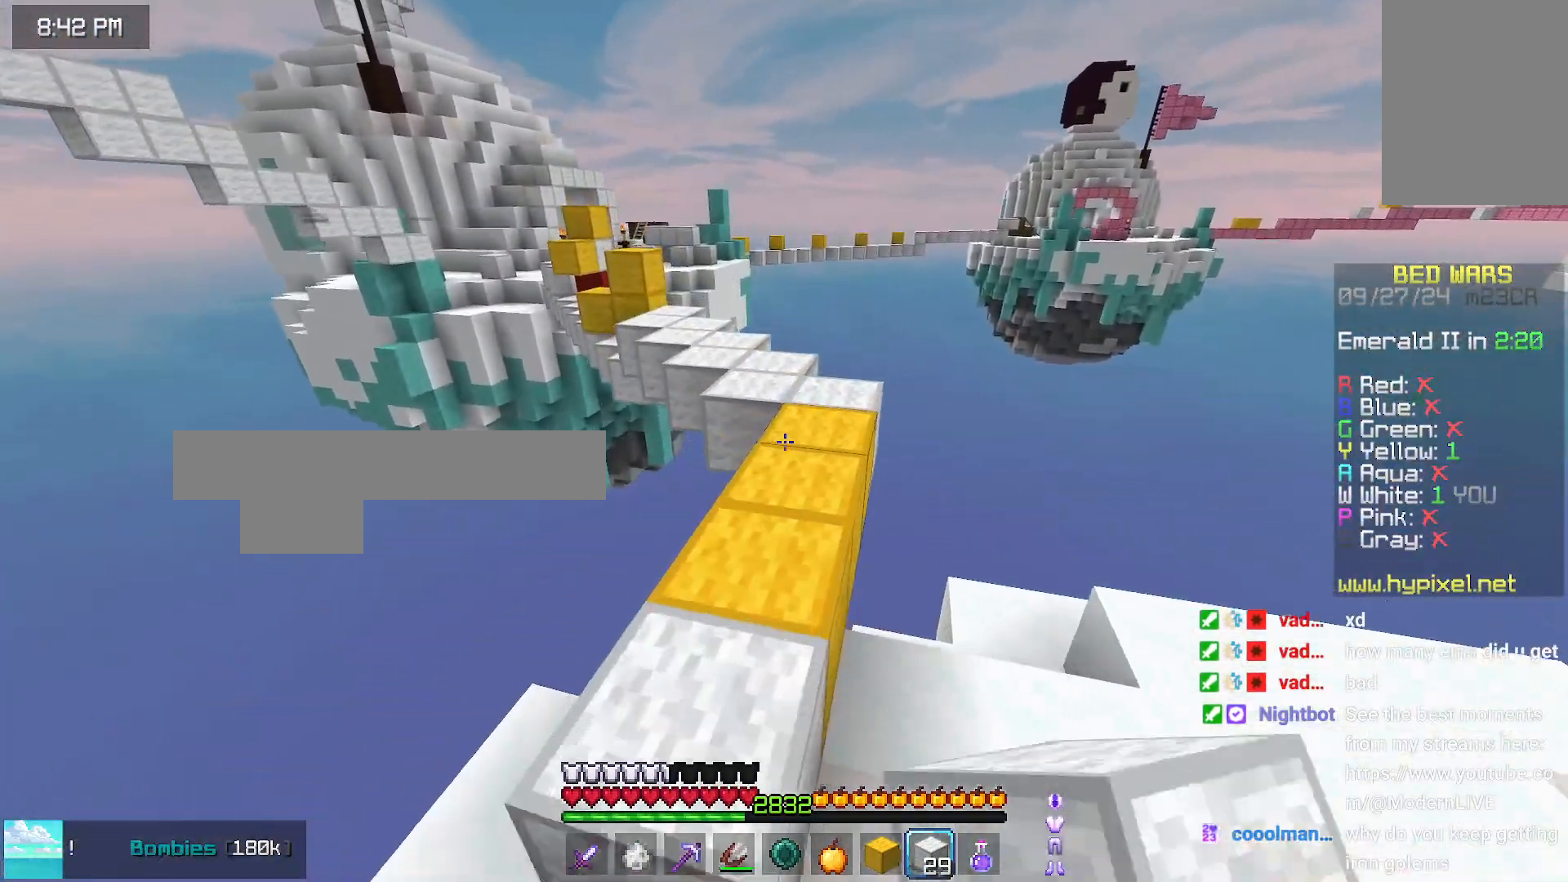
{"keys": ["space", "up"], "mouse": [], "events": [[100, "space", "down"]]}
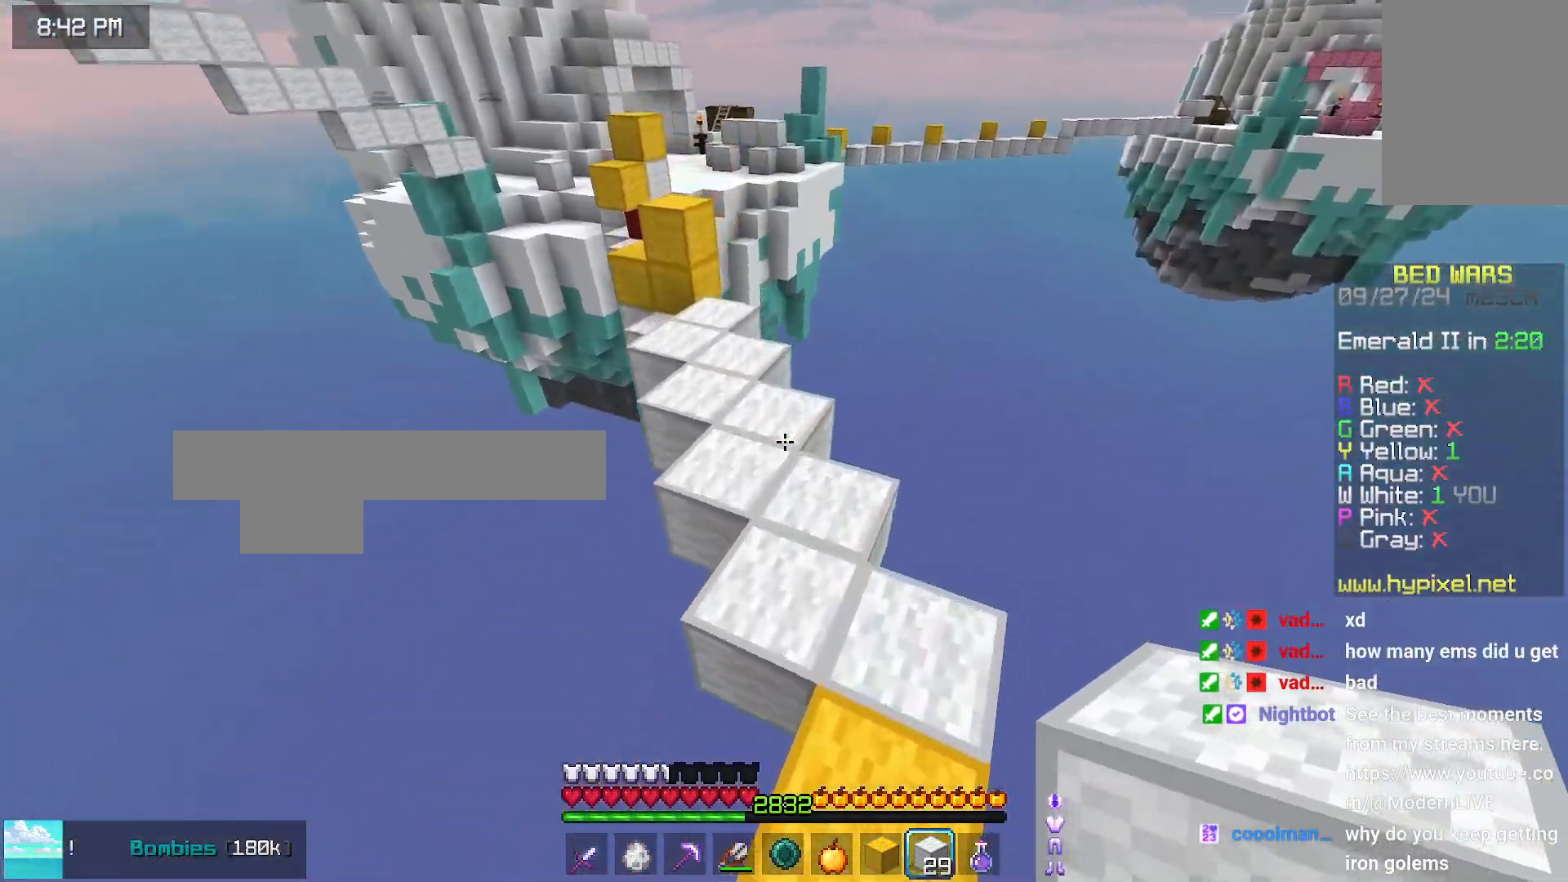
{"keys": ["left", "up"], "mouse": [], "events": [[316, "left", "down"], [483, "space", "up"]]}